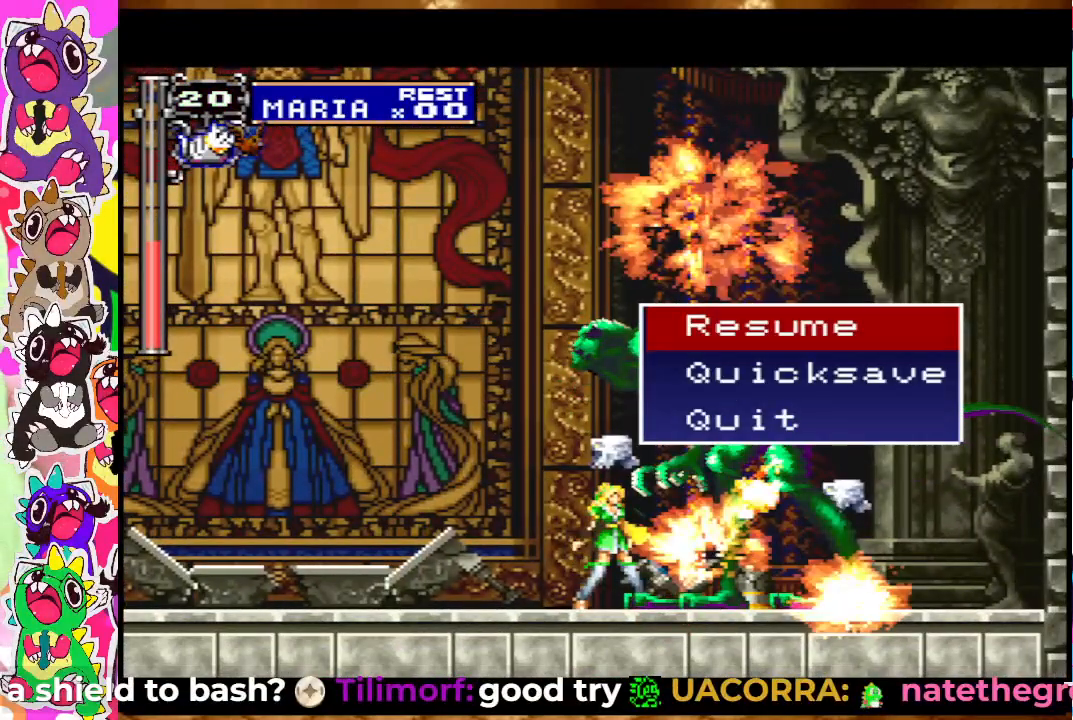
Gameplay with a controller (PlayStation layout); each line is a JSON object with the inputs held at the frame after it. "events" lists button and stick changes between this image and that frame as [ms after this image, input, new state], when the widget could be followed in between. Not read: L3 R3.
{"buttons": ["DPAD_DOWN"], "left_stick": "center", "right_stick": "center", "events": [[317, "DPAD_DOWN", "down"], [383, "DPAD_DOWN", "up"], [450, "DPAD_DOWN", "down"]]}
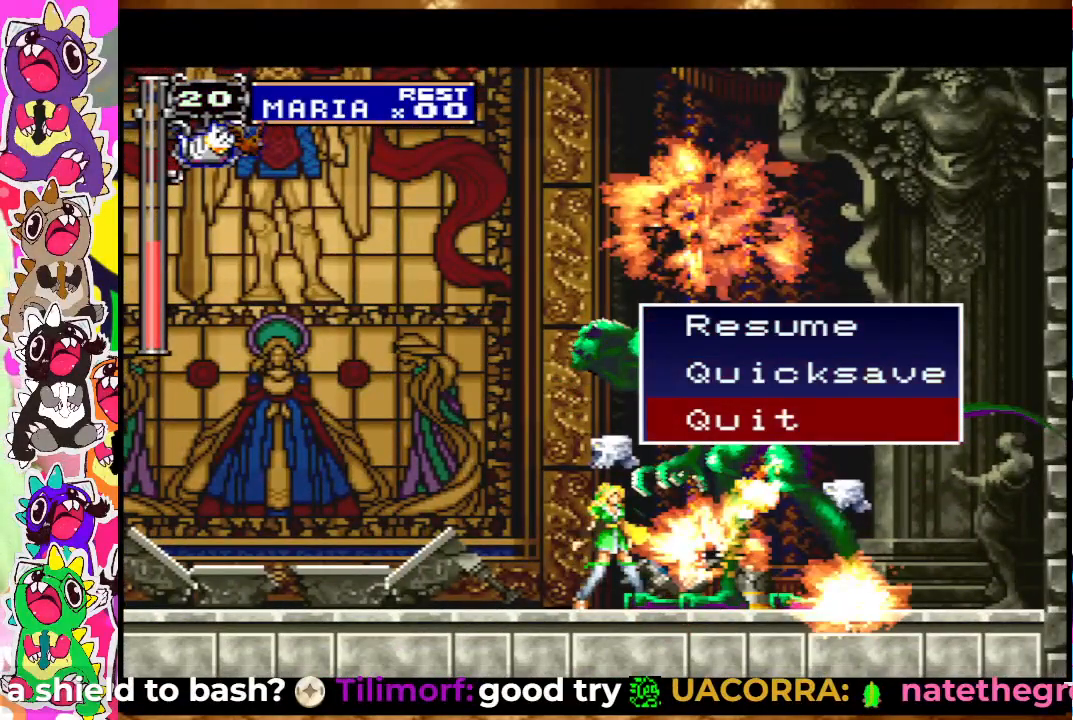
{"buttons": [], "left_stick": "center", "right_stick": "center", "events": [[50, "DPAD_DOWN", "up"], [133, "CIRCLE", "down"], [250, "CIRCLE", "up"]]}
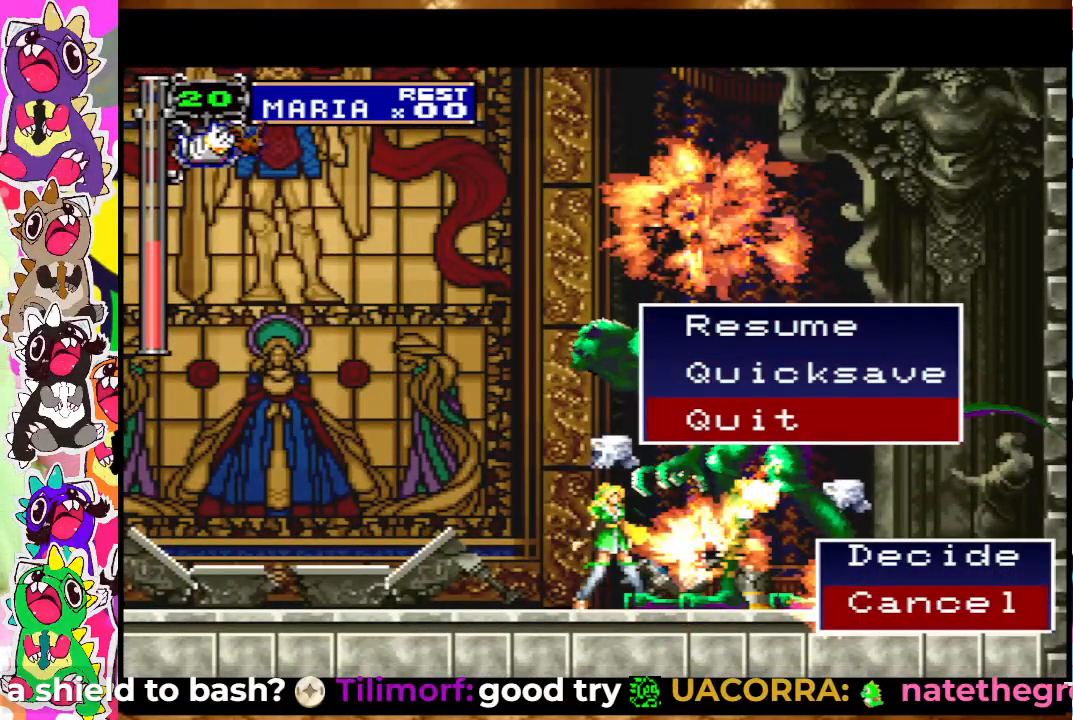
{"buttons": ["CIRCLE"], "left_stick": "center", "right_stick": "center", "events": [[367, "DPAD_UP", "down"], [433, "CIRCLE", "down"], [433, "DPAD_UP", "up"]]}
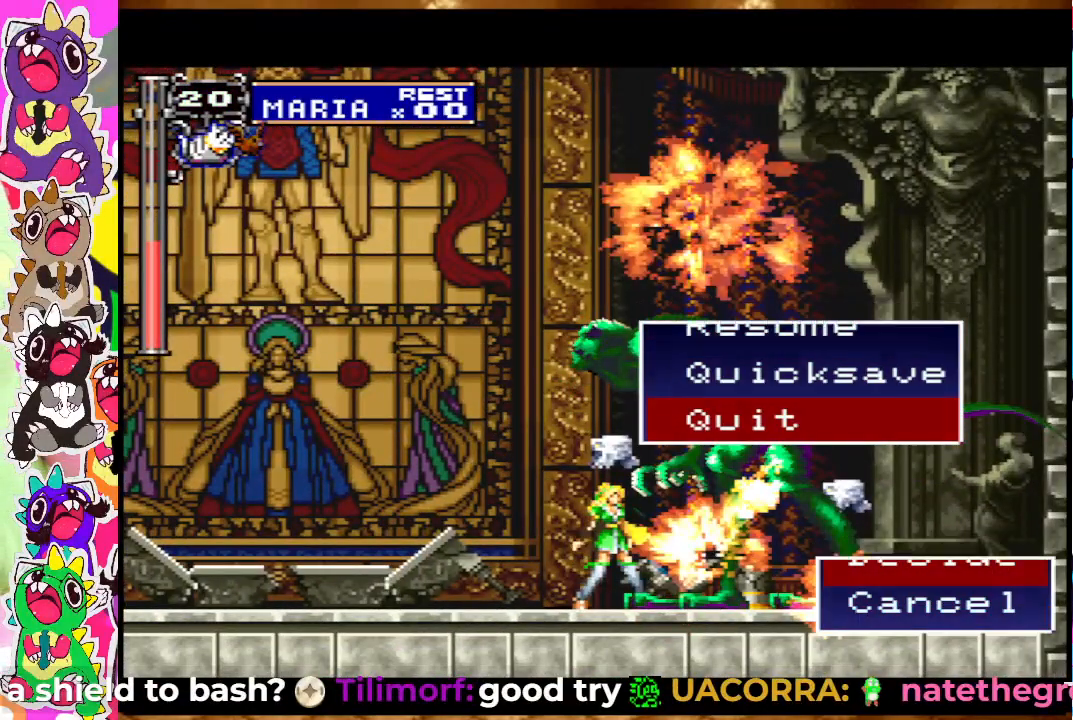
{"buttons": [], "left_stick": "center", "right_stick": "center", "events": [[67, "CIRCLE", "up"]]}
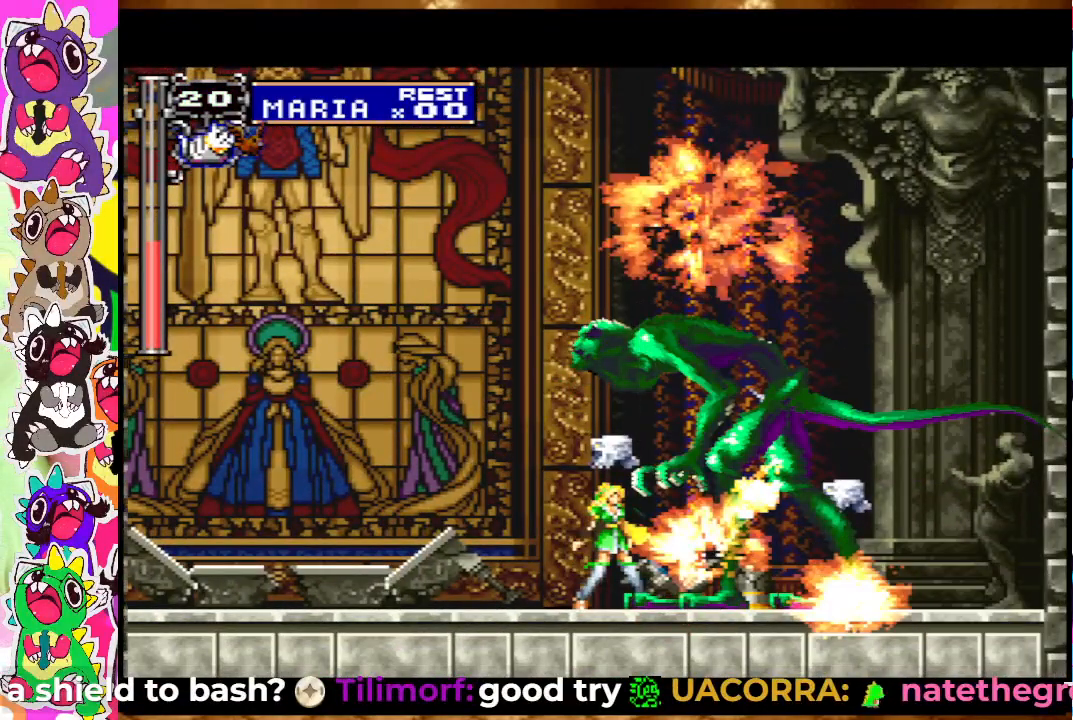
{"buttons": [], "left_stick": "center", "right_stick": "center", "events": []}
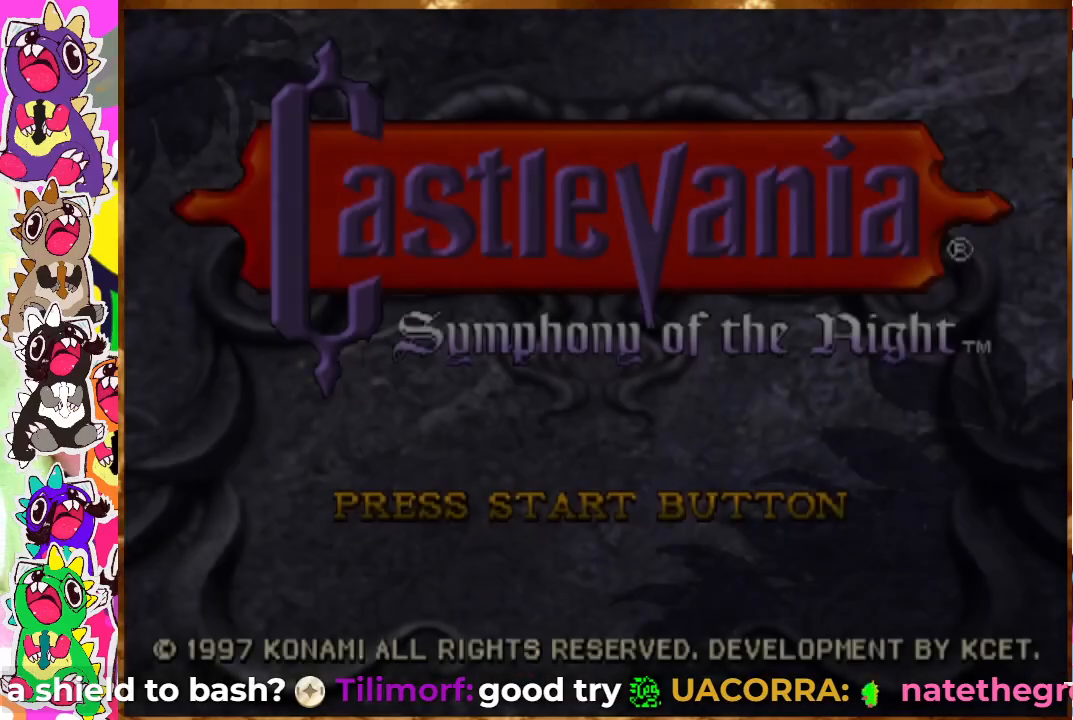
{"buttons": [], "left_stick": "center", "right_stick": "center", "events": []}
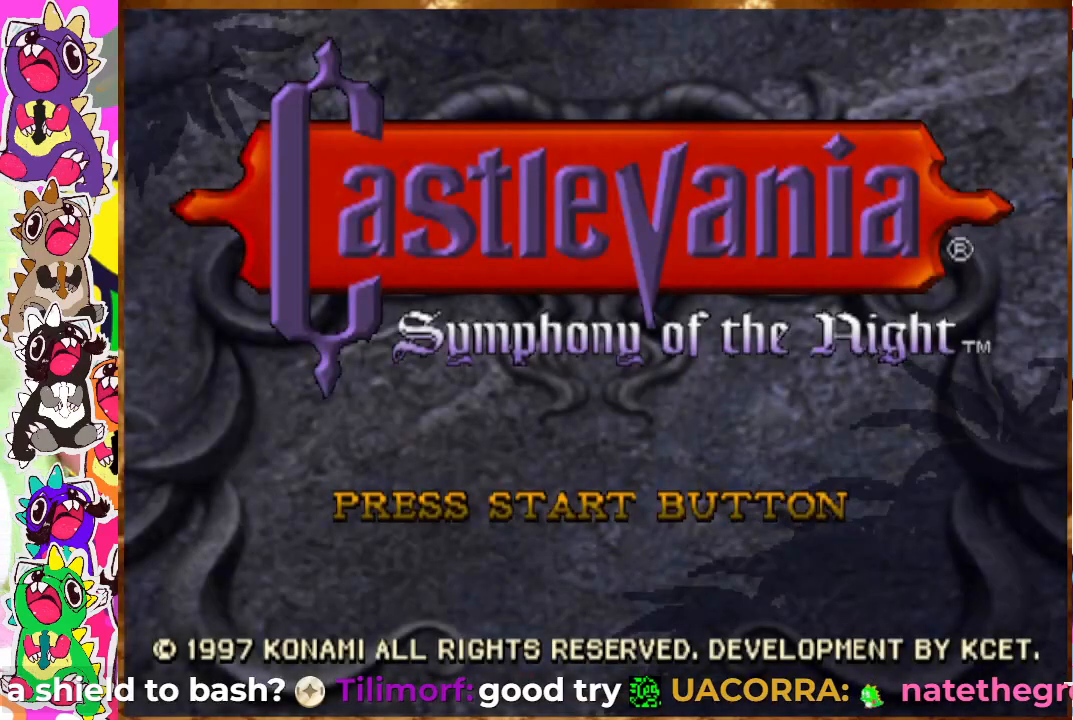
{"buttons": [], "left_stick": "center", "right_stick": "center", "events": [[50, "CIRCLE", "down"], [167, "CIRCLE", "up"], [317, "START", "down"], [500, "START", "up"]]}
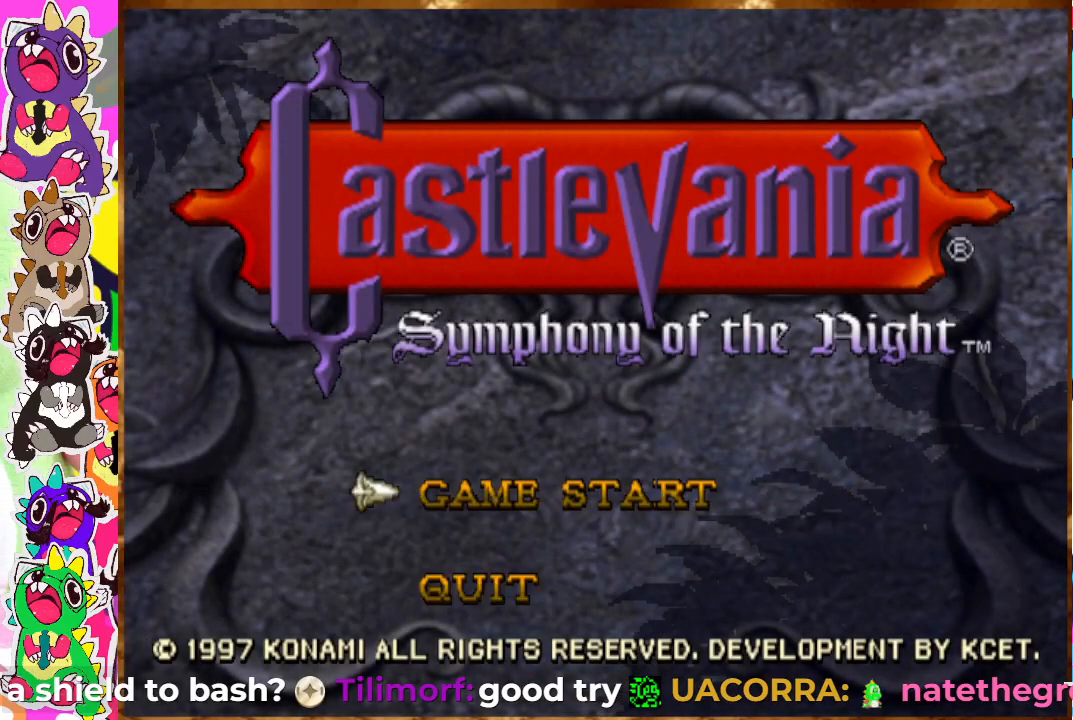
{"buttons": [], "left_stick": "center", "right_stick": "center", "events": [[283, "CIRCLE", "down"], [383, "CIRCLE", "up"]]}
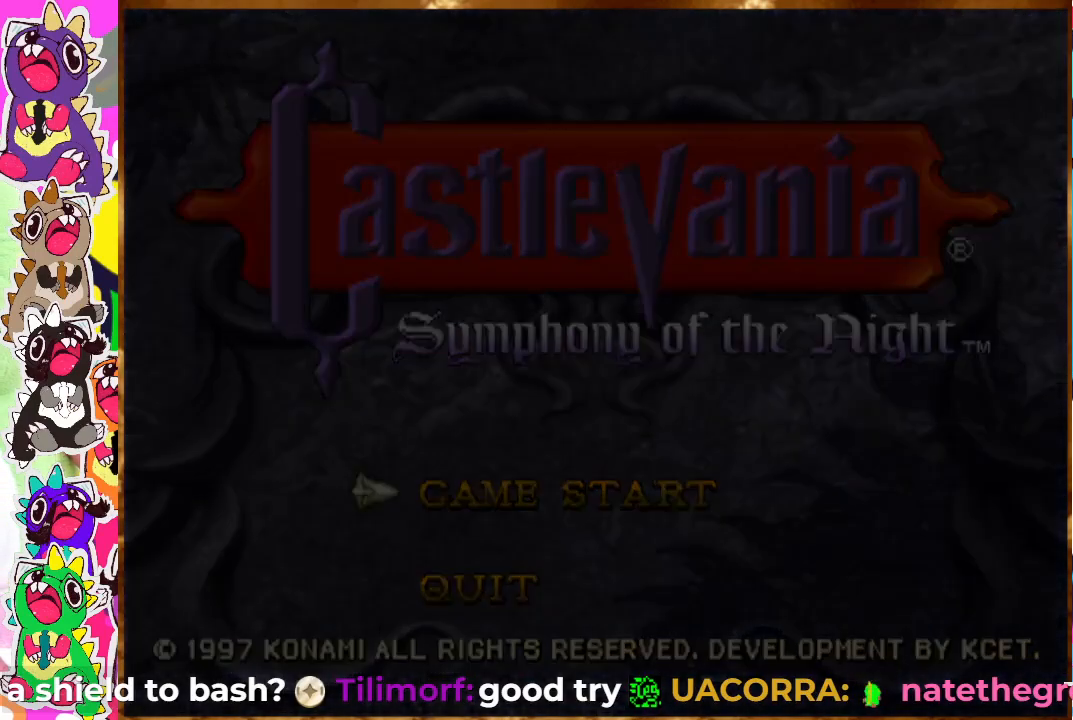
{"buttons": [], "left_stick": "center", "right_stick": "center", "events": []}
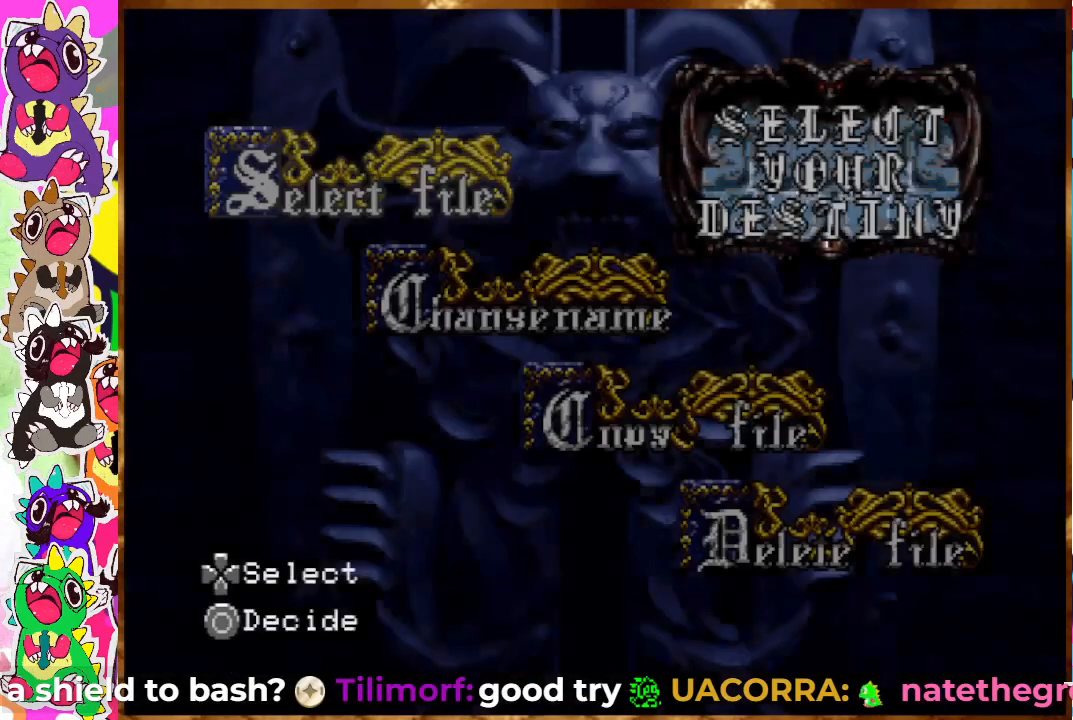
{"buttons": [], "left_stick": "center", "right_stick": "center", "events": []}
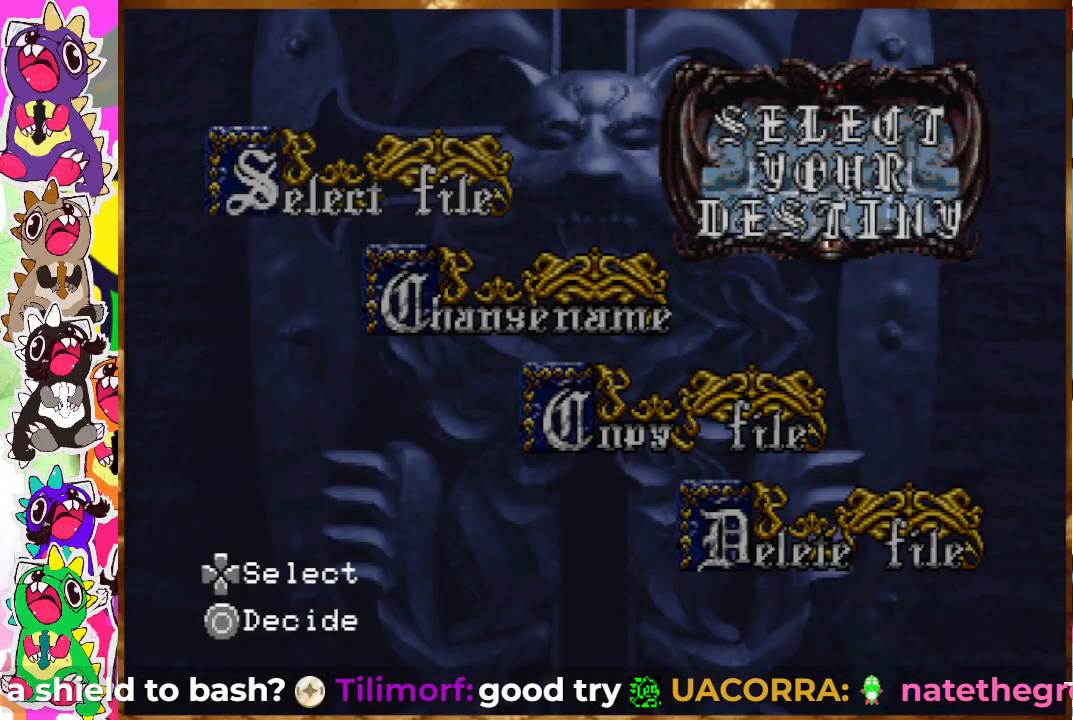
{"buttons": [], "left_stick": "center", "right_stick": "center", "events": [[50, "CIRCLE", "down"], [150, "CIRCLE", "up"]]}
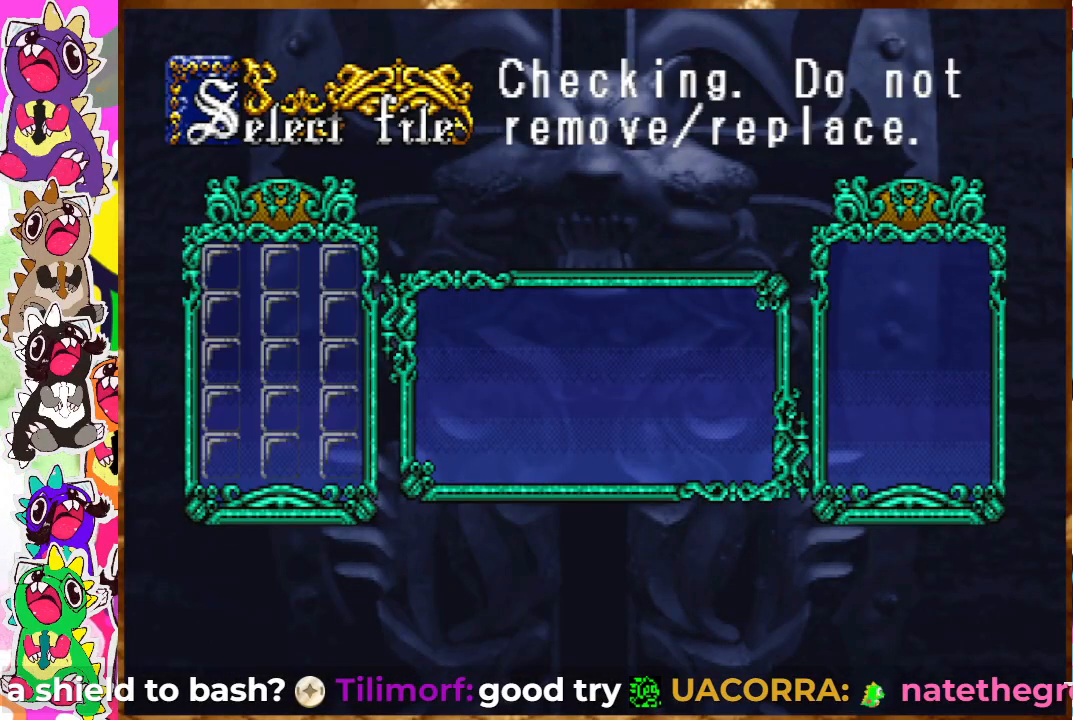
{"buttons": [], "left_stick": "center", "right_stick": "center", "events": []}
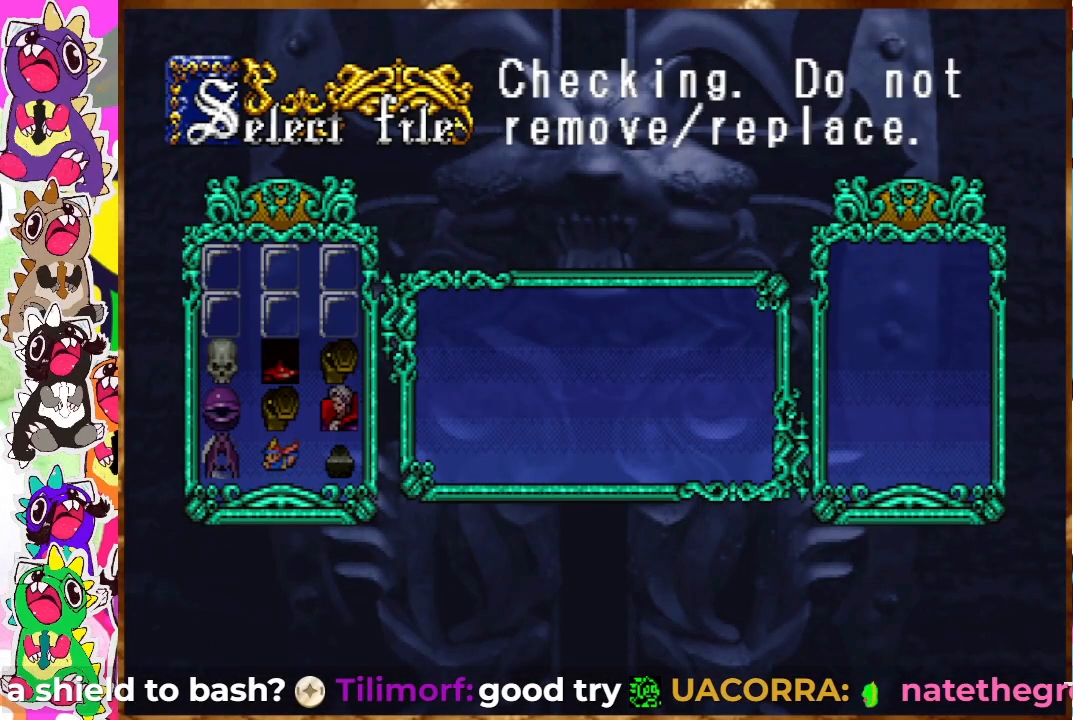
{"buttons": [], "left_stick": "center", "right_stick": "center", "events": [[250, "DPAD_UP", "down"], [333, "DPAD_UP", "up"], [350, "DPAD_RIGHT", "down"], [400, "DPAD_RIGHT", "up"], [417, "DPAD_RIGHT", "down"], [500, "DPAD_RIGHT", "up"]]}
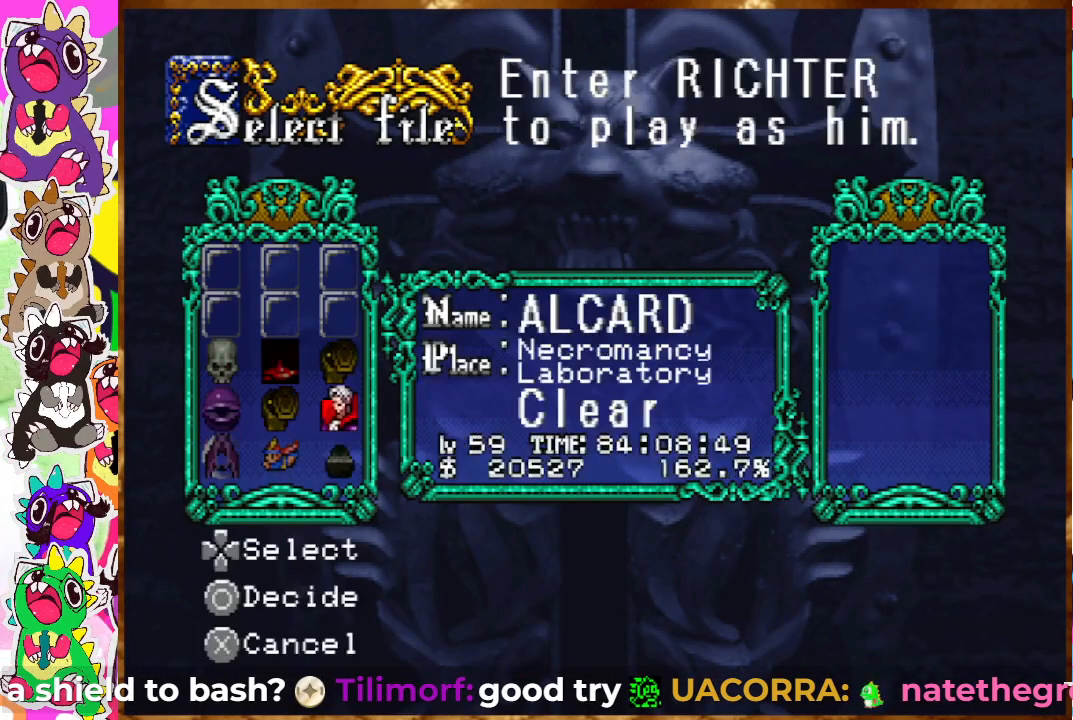
{"buttons": [], "left_stick": "center", "right_stick": "center", "events": [[17, "DPAD_UP", "down"], [83, "DPAD_UP", "up"], [117, "DPAD_RIGHT", "down"], [217, "DPAD_RIGHT", "up"]]}
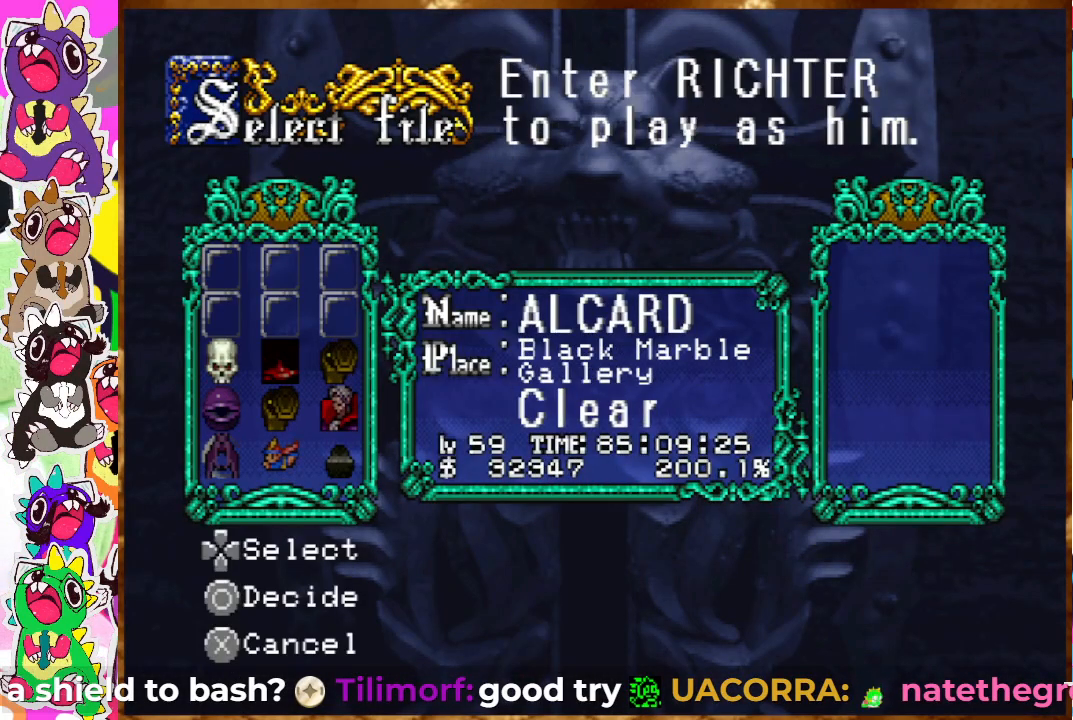
{"buttons": [], "left_stick": "center", "right_stick": "center", "events": [[83, "DPAD_LEFT", "down"], [200, "DPAD_LEFT", "up"]]}
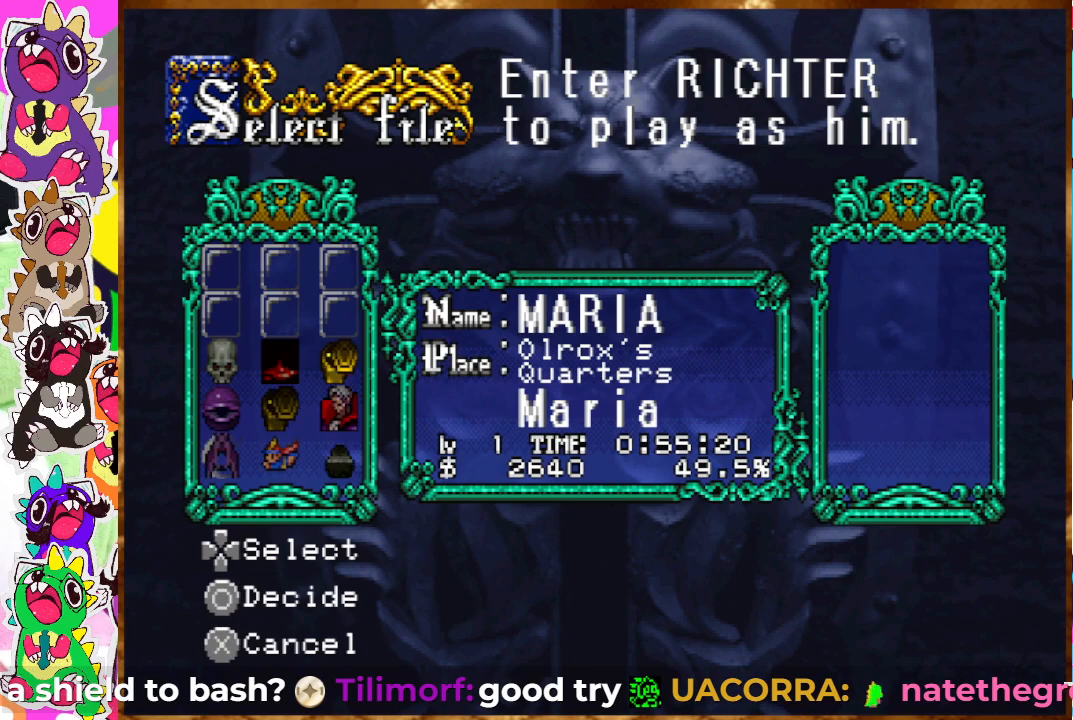
{"buttons": [], "left_stick": "center", "right_stick": "center", "events": [[67, "CIRCLE", "down"], [217, "CIRCLE", "up"]]}
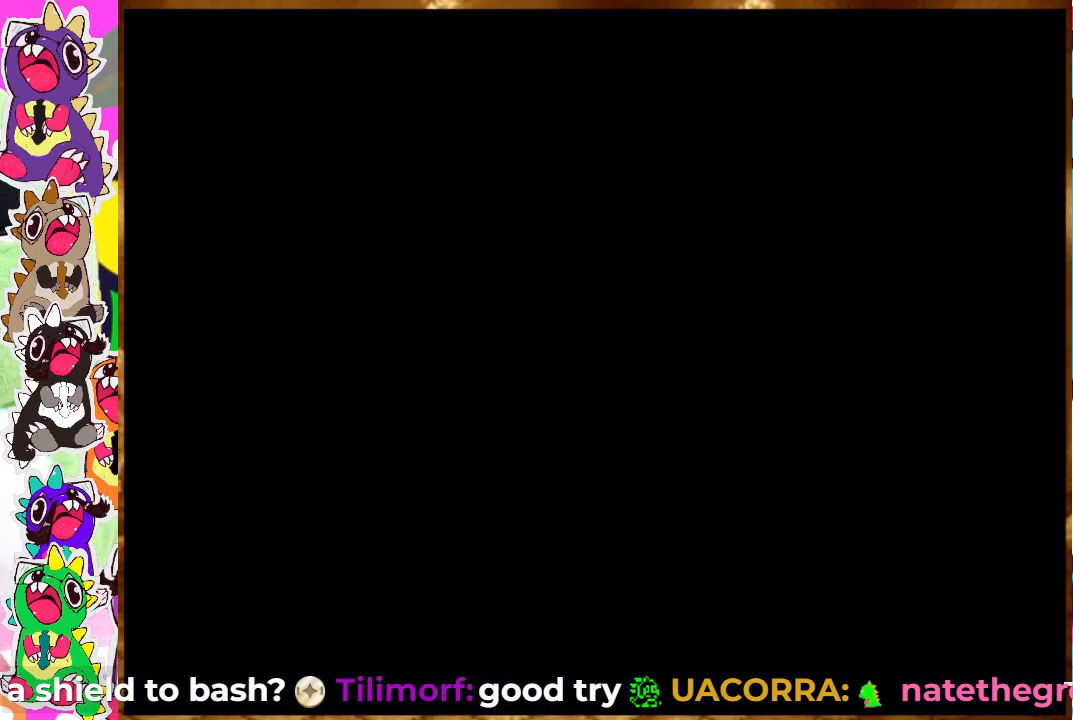
{"buttons": [], "left_stick": "center", "right_stick": "center", "events": []}
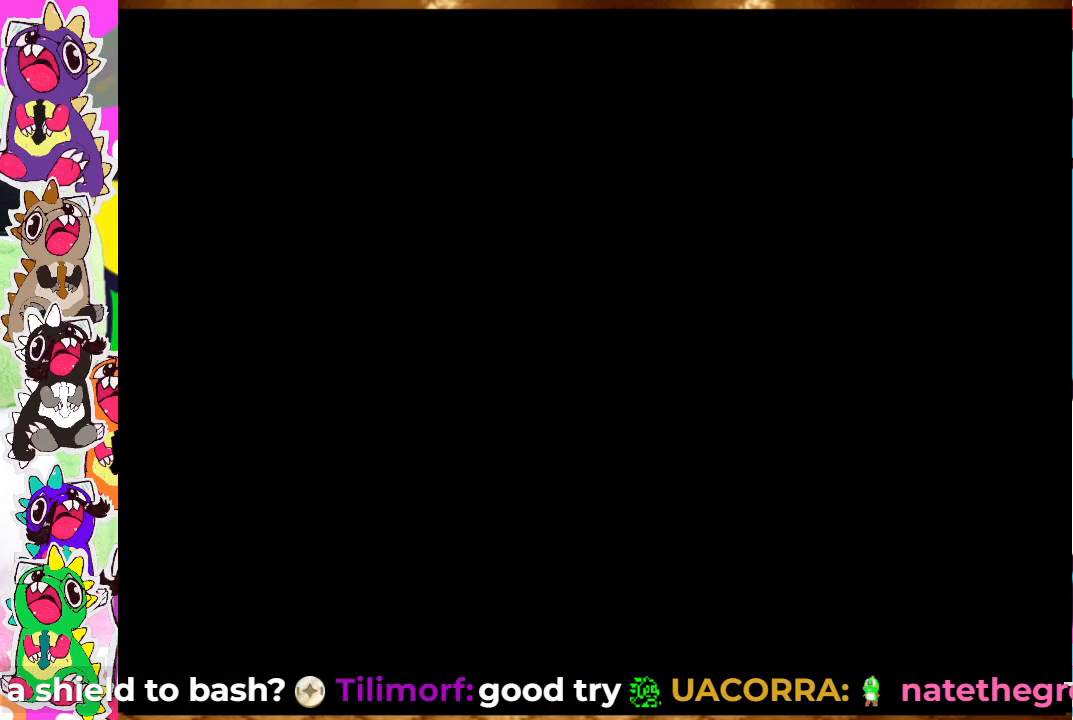
{"buttons": [], "left_stick": "center", "right_stick": "center", "events": []}
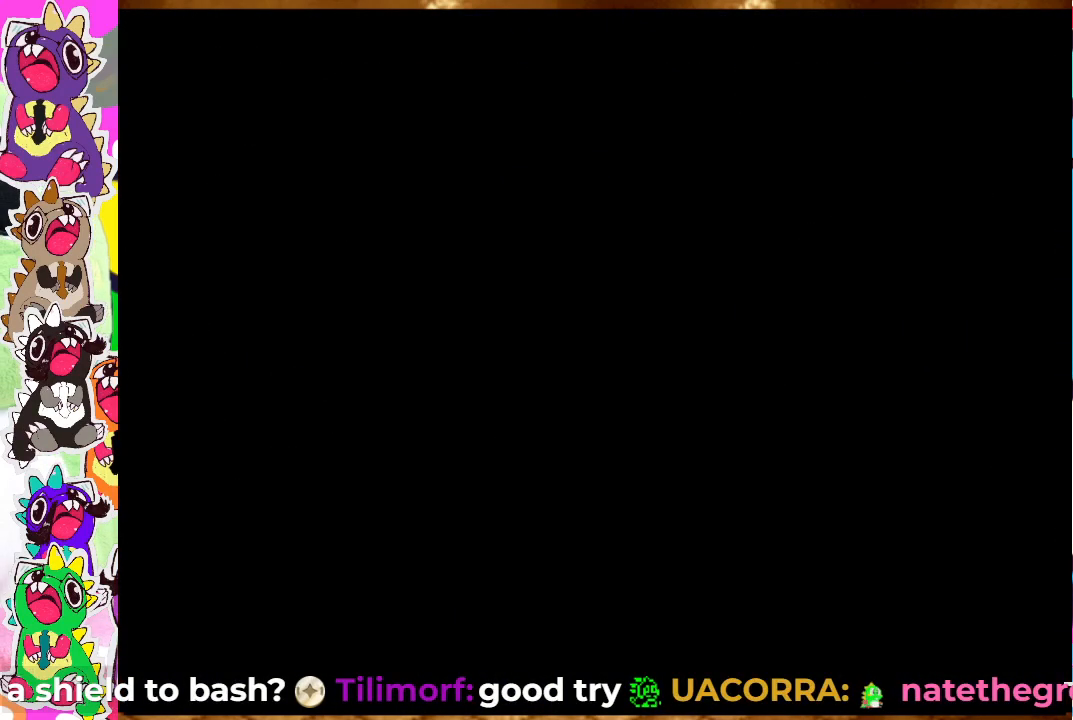
{"buttons": [], "left_stick": "center", "right_stick": "center", "events": []}
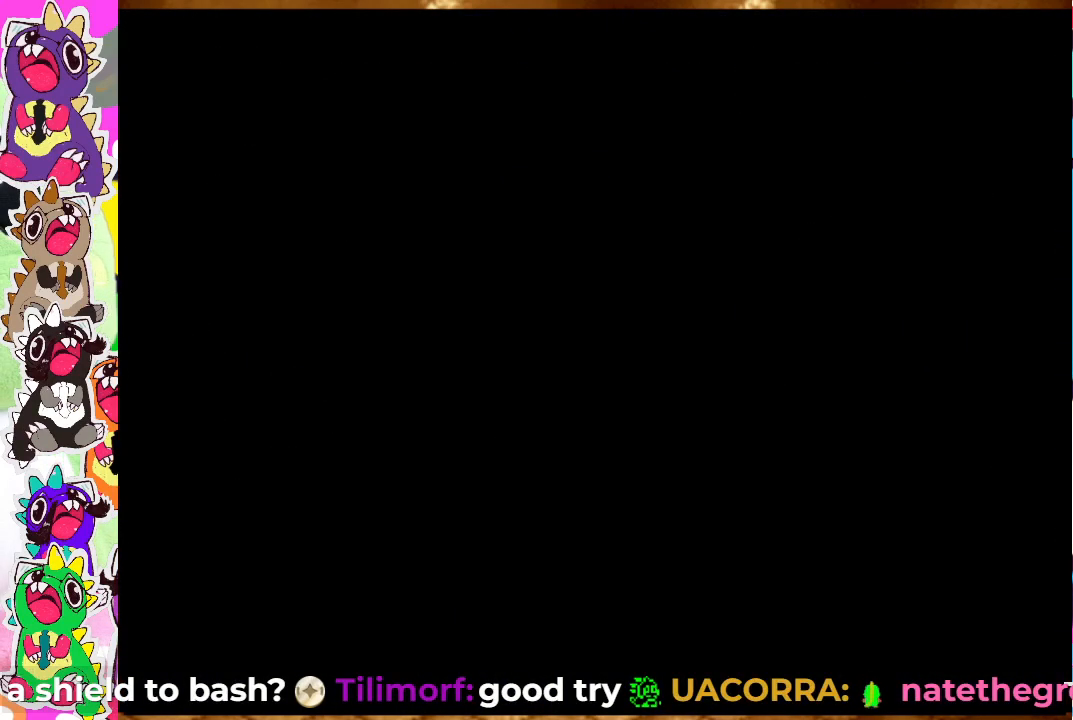
{"buttons": [], "left_stick": "center", "right_stick": "center", "events": []}
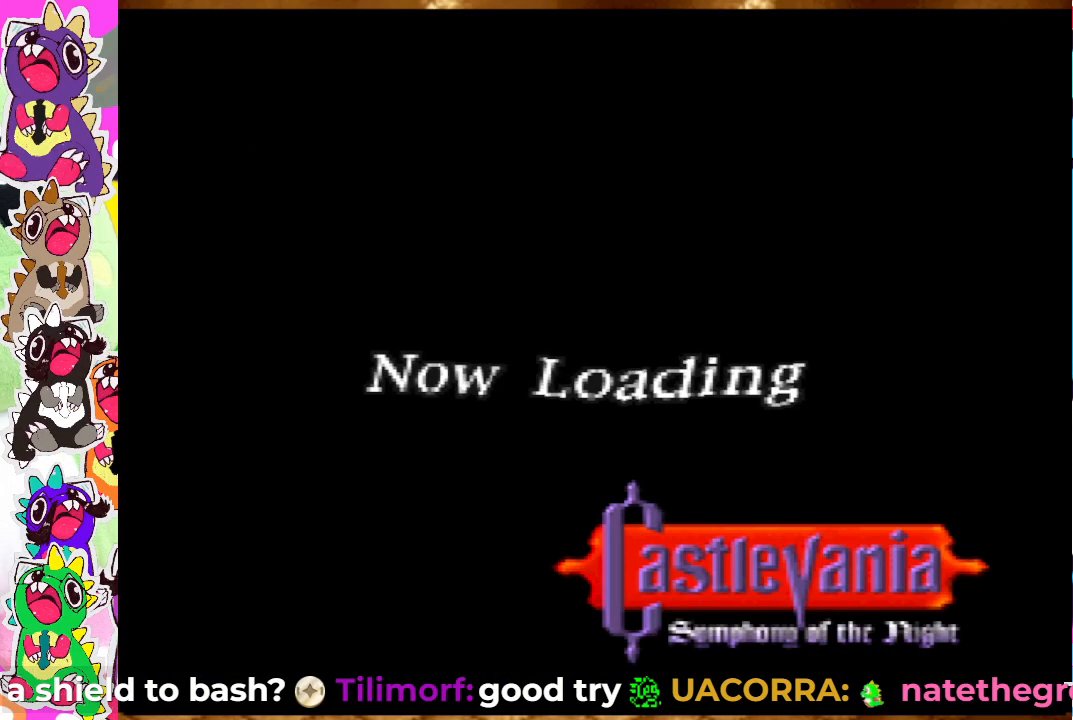
{"buttons": ["DPAD_DOWN", "DPAD_RIGHT"], "left_stick": "center", "right_stick": "center", "events": [[483, "DPAD_DOWN", "down"], [483, "DPAD_RIGHT", "down"]]}
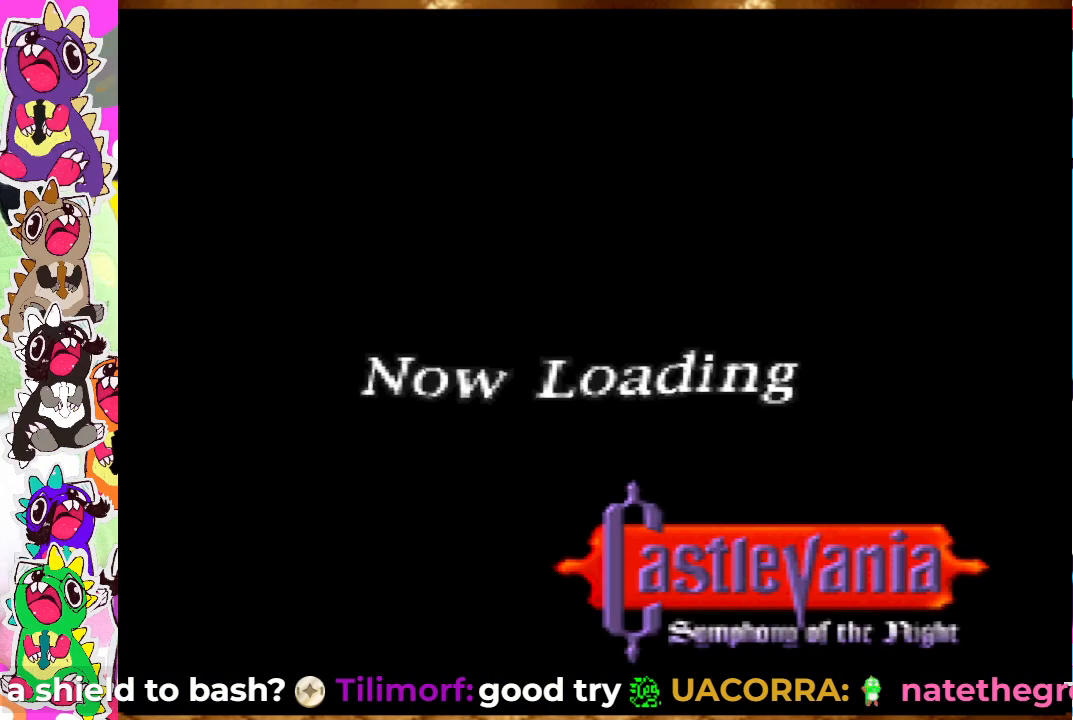
{"buttons": ["DPAD_DOWN", "DPAD_RIGHT"], "left_stick": "center", "right_stick": "center", "events": []}
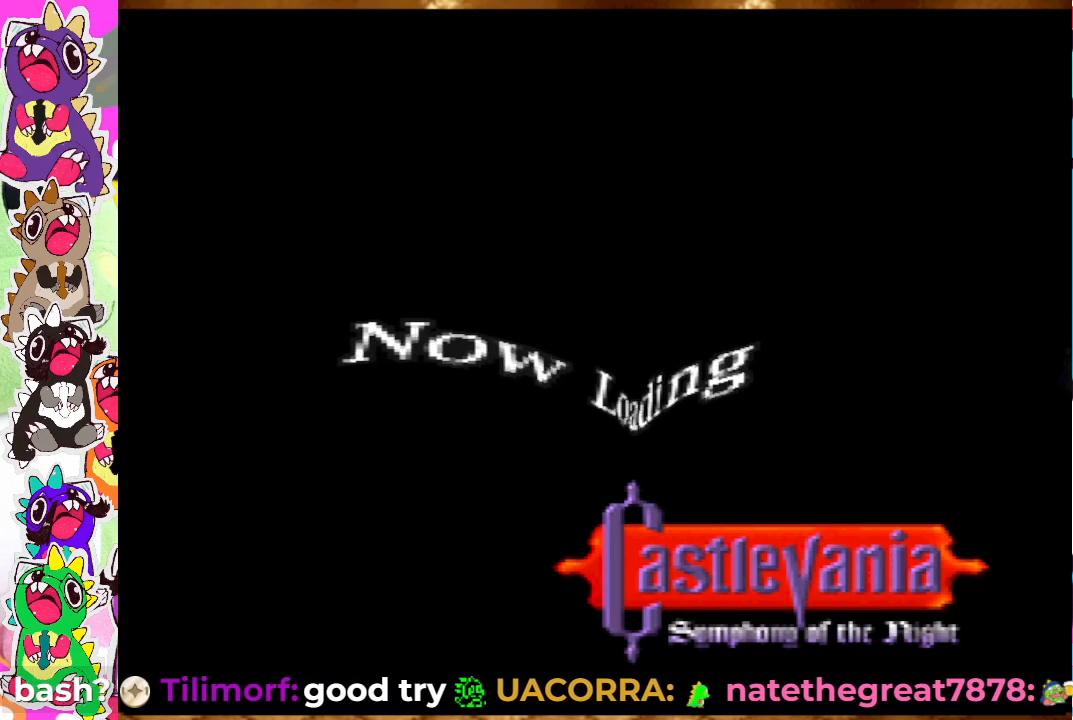
{"buttons": ["DPAD_DOWN", "DPAD_RIGHT"], "left_stick": "center", "right_stick": "center", "events": []}
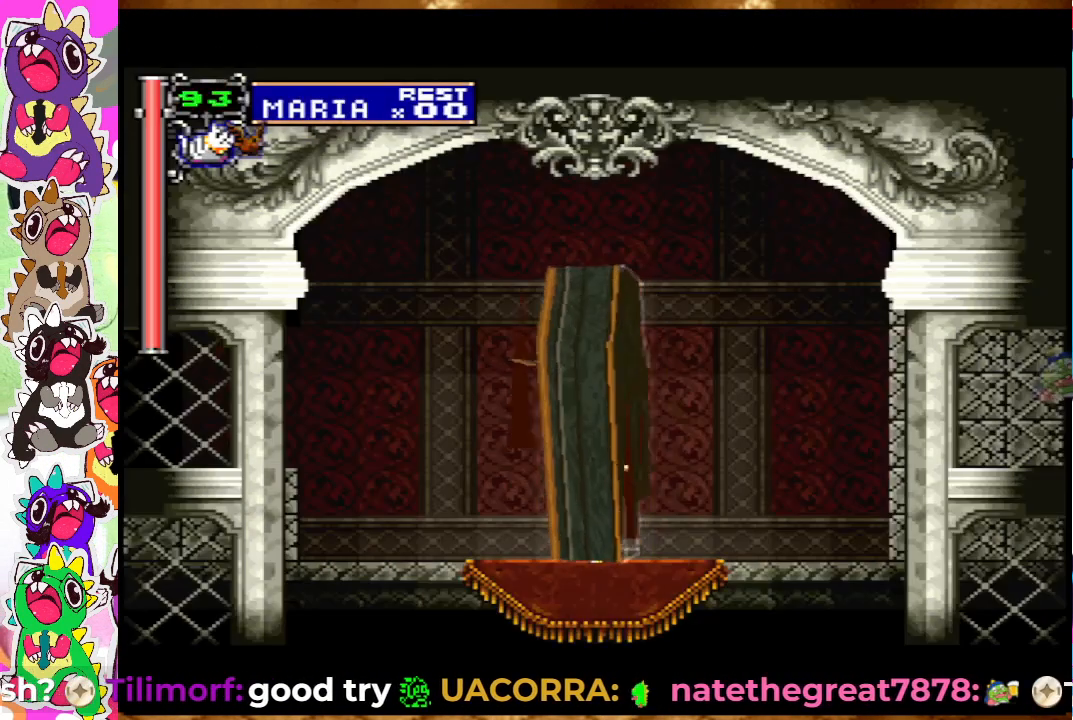
{"buttons": [], "left_stick": "center", "right_stick": "center", "events": [[67, "DPAD_DOWN", "up"], [100, "DPAD_RIGHT", "up"]]}
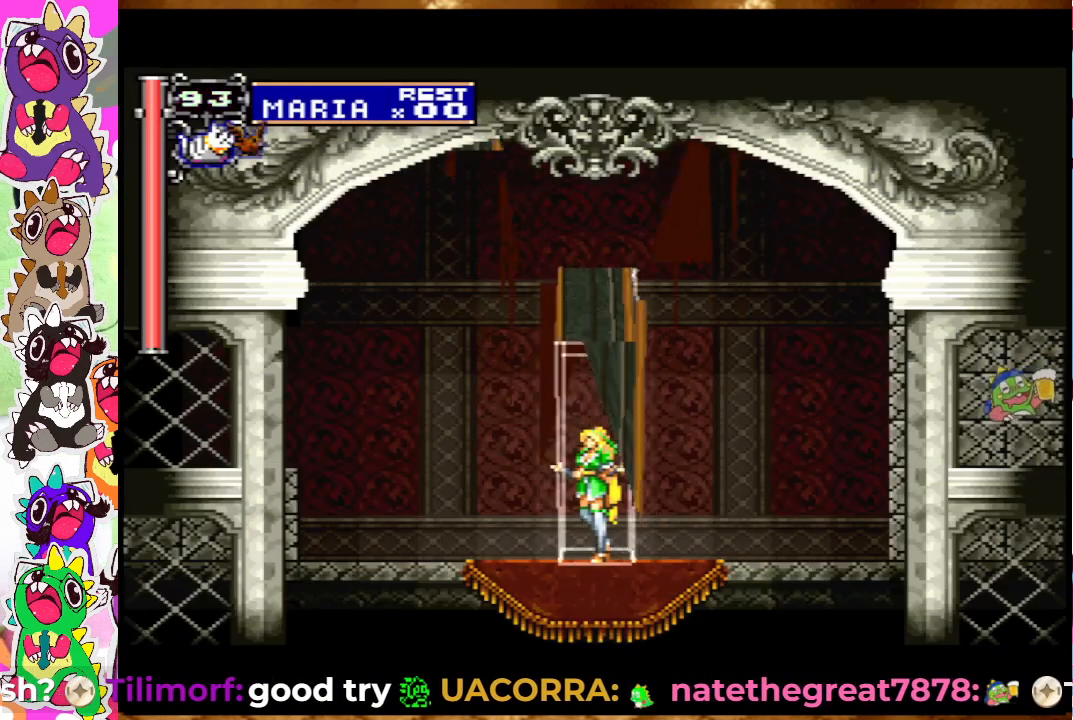
{"buttons": [], "left_stick": "center", "right_stick": "center", "events": []}
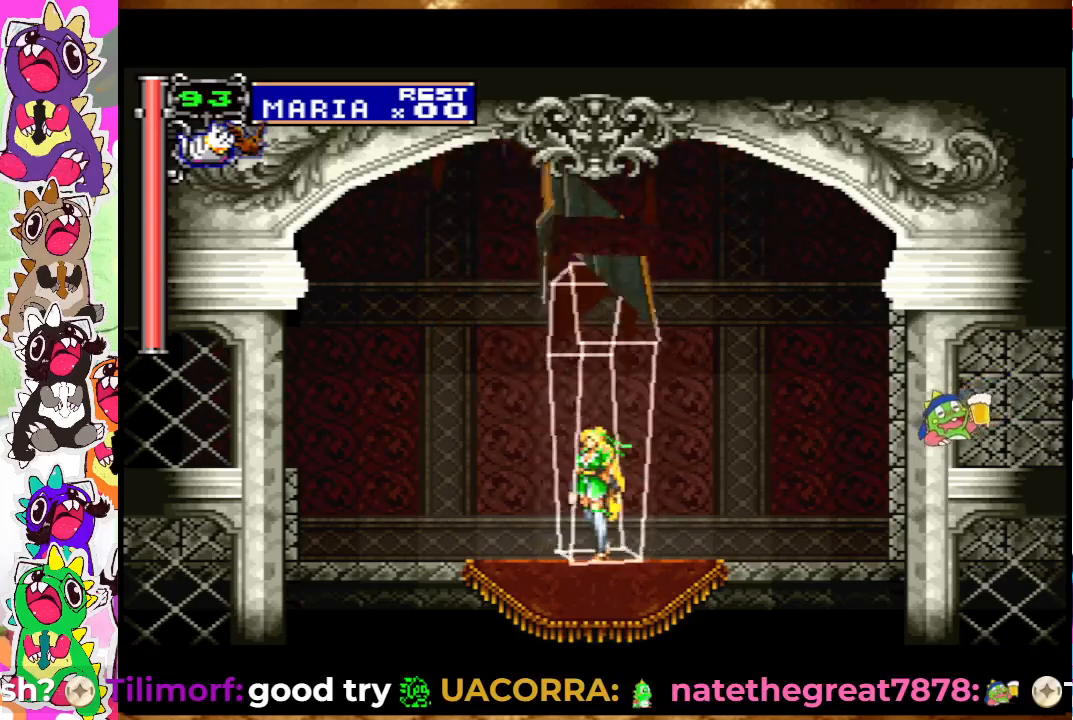
{"buttons": [], "left_stick": "center", "right_stick": "center", "events": [[400, "DPAD_LEFT", "down"], [467, "DPAD_LEFT", "up"]]}
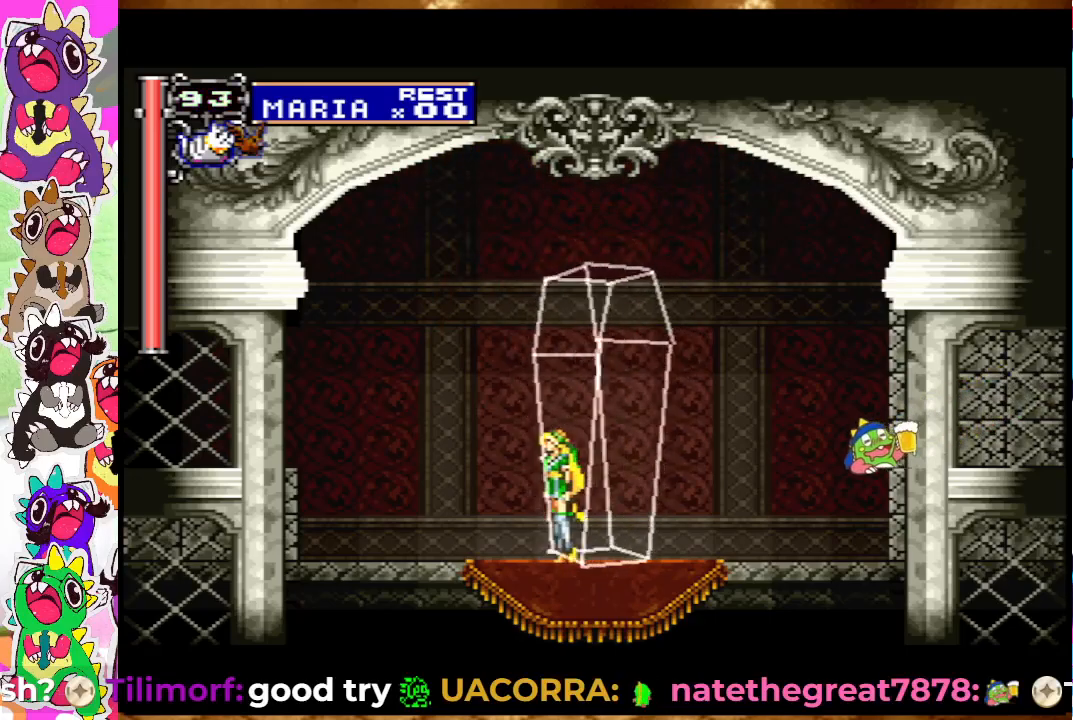
{"buttons": ["DPAD_LEFT"], "left_stick": "center", "right_stick": "center", "events": [[33, "DPAD_LEFT", "down"], [250, "CROSS", "down"], [433, "CROSS", "up"]]}
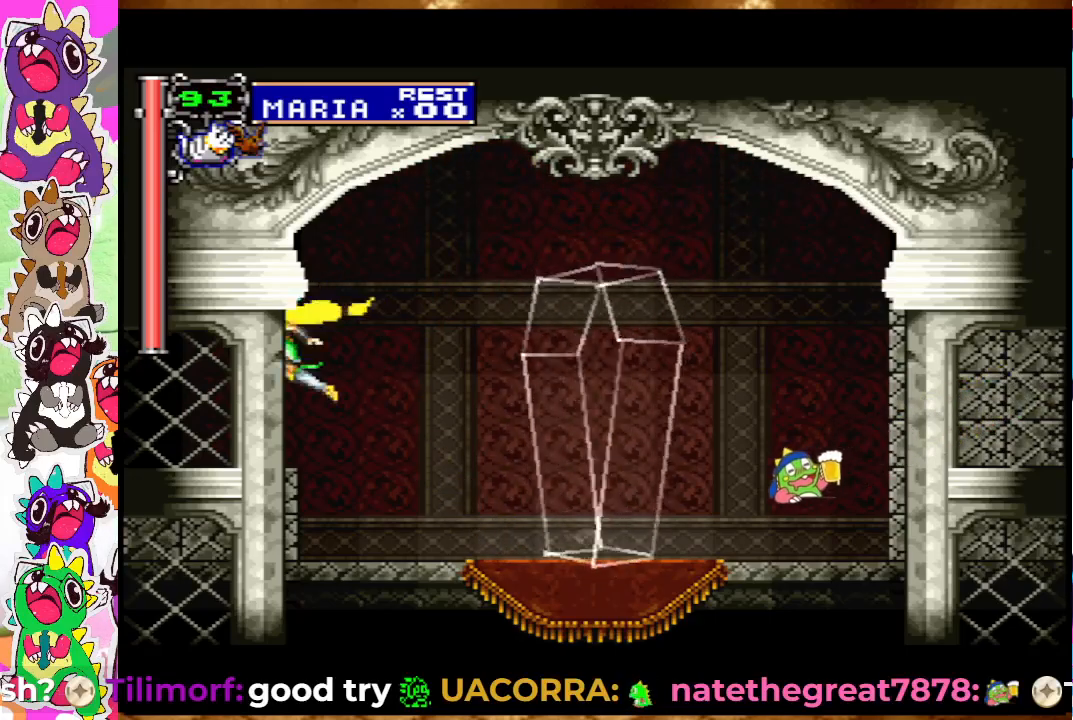
{"buttons": ["DPAD_LEFT"], "left_stick": "center", "right_stick": "center", "events": []}
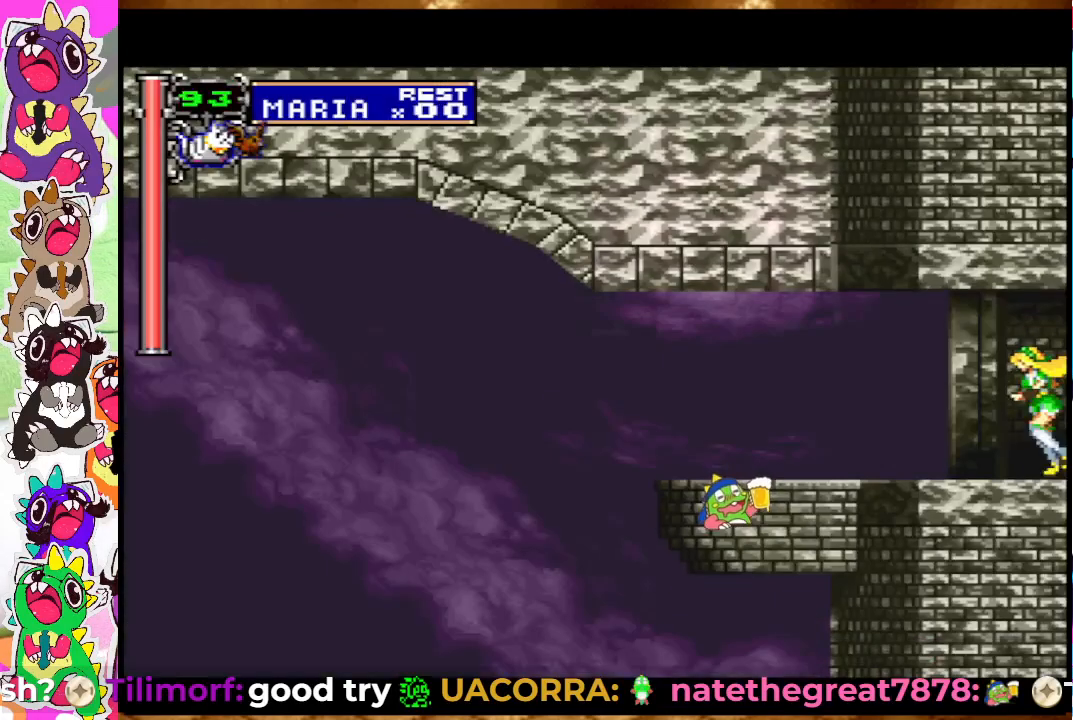
{"buttons": ["DPAD_LEFT"], "left_stick": "center", "right_stick": "center", "events": [[17, "DPAD_LEFT", "up"], [117, "DPAD_LEFT", "down"]]}
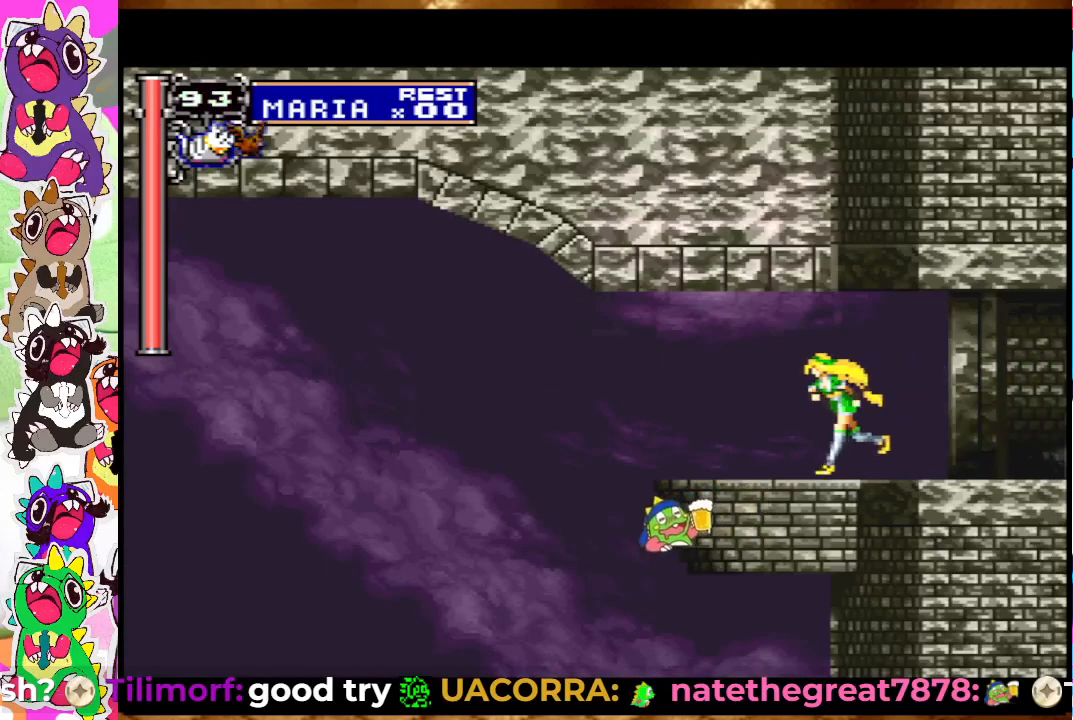
{"buttons": ["CROSS", "DPAD_LEFT"], "left_stick": "center", "right_stick": "center", "events": [[300, "CROSS", "down"]]}